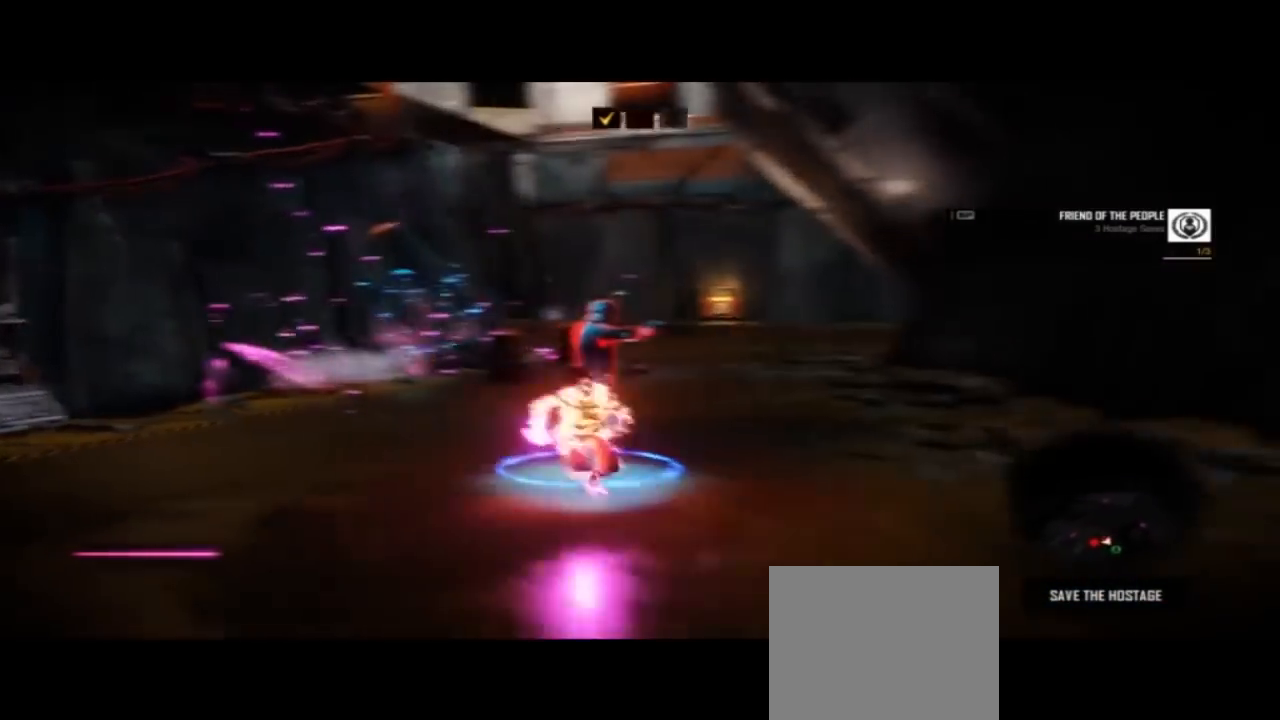
Gameplay with a controller (PlayStation layout); each line is a JSON object with the inputs held at the frame after it (dt_ms = milliseconds from this image to that frame). "events" lists button and stick changes between this image and that frame as [ms after this image, input, new state], when the widget could be followed in between. Not read: L1 R1.
{"dt_ms": 1000, "buttons": ["SQUARE"], "left_stick": "center", "right_stick": "center"}
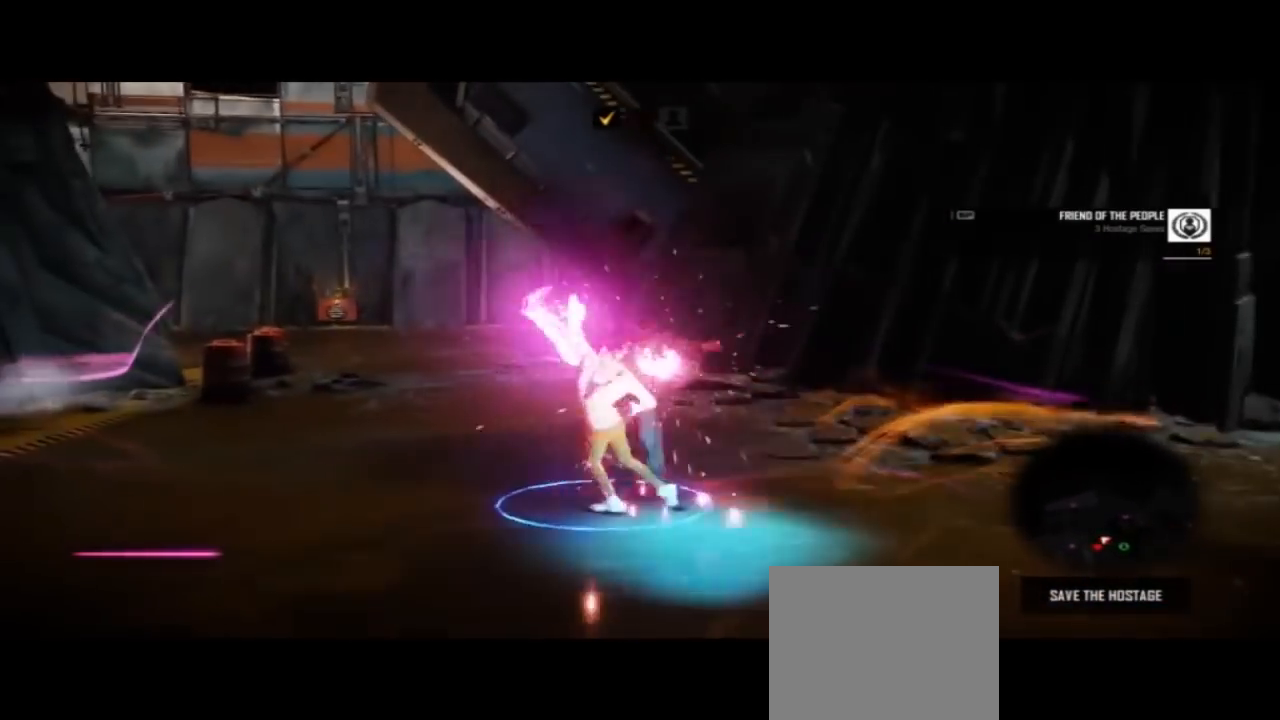
{"dt_ms": 500, "buttons": ["SQUARE", "L2"], "left_stick": "center", "right_stick": "center", "events": [[33, "SQUARE", "up"], [133, "SQUARE", "down"], [233, "SQUARE", "up"], [300, "SQUARE", "down"], [433, "SQUARE", "up"], [500, "L2", "down"], [500, "SQUARE", "down"]]}
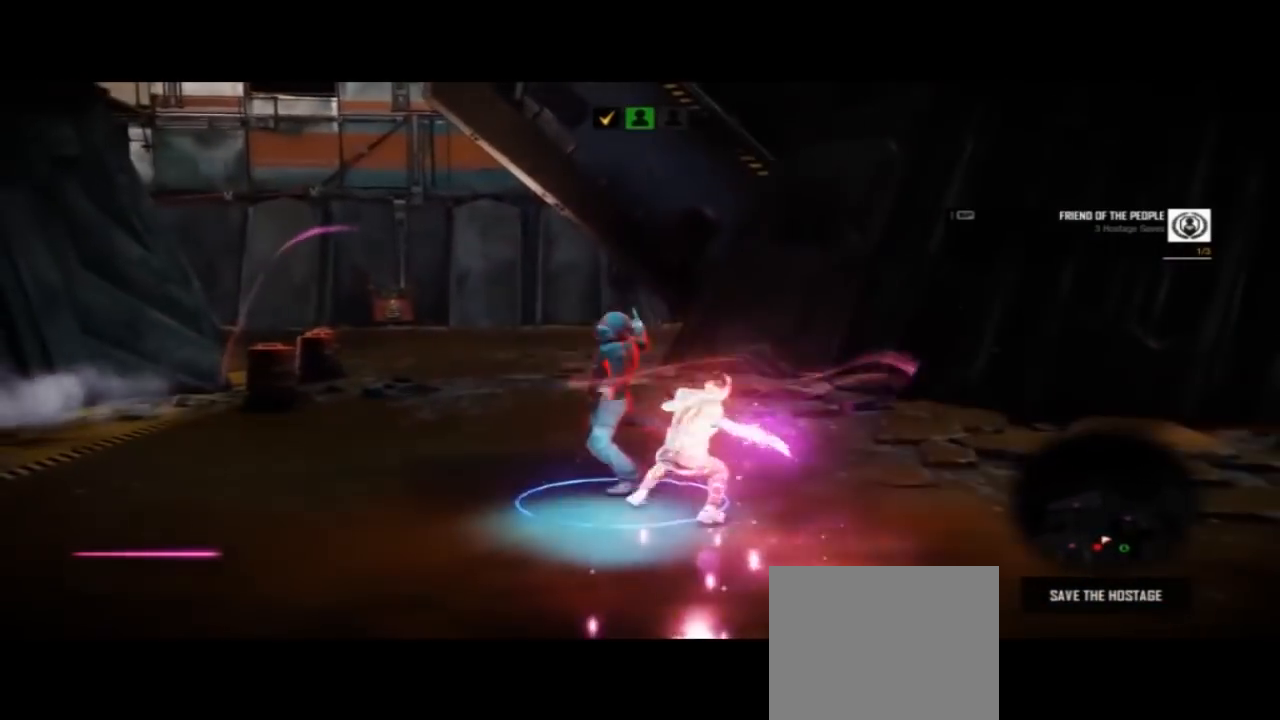
{"dt_ms": 500, "buttons": [], "left_stick": "center", "right_stick": "center", "events": [[67, "L2", "up"], [133, "SQUARE", "up"], [200, "SQUARE", "down"], [233, "L2", "down"], [300, "L2", "up"], [333, "SQUARE", "up"]]}
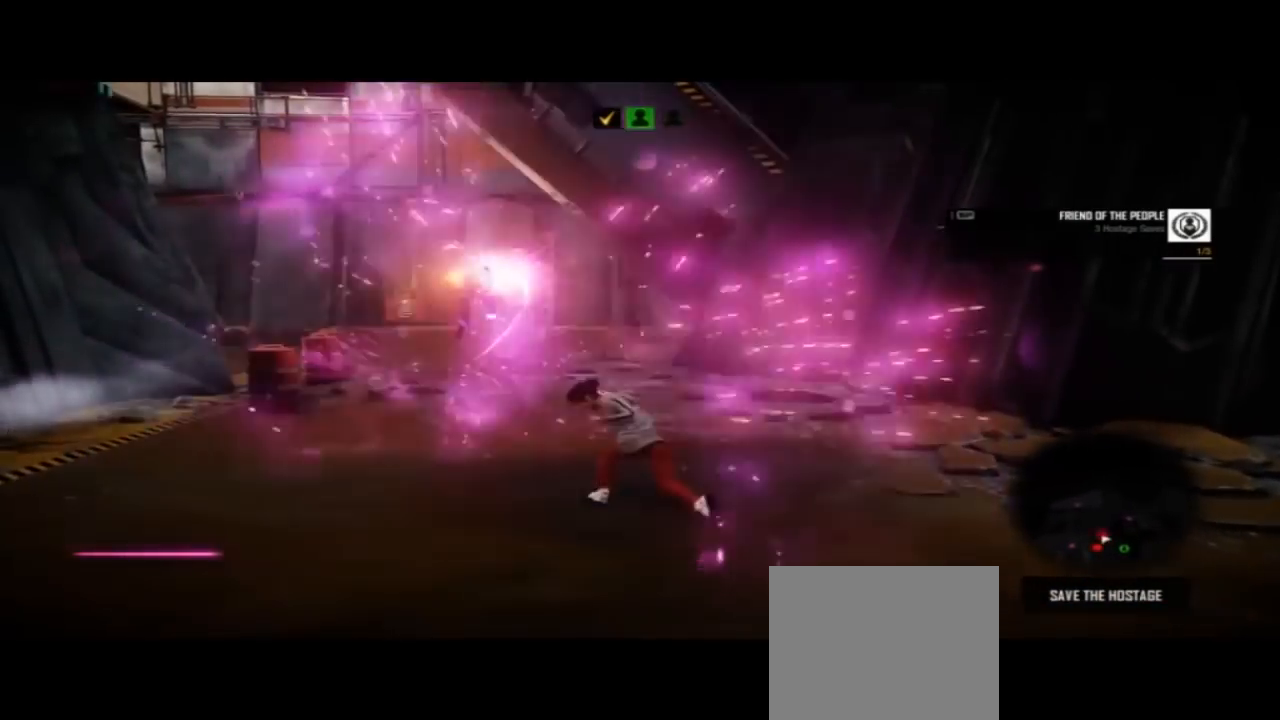
{"dt_ms": 500, "buttons": [], "left_stick": "down-right", "right_stick": "right", "events": [[267, "left_stick", "down-right"], [267, "right_stick", "right"]]}
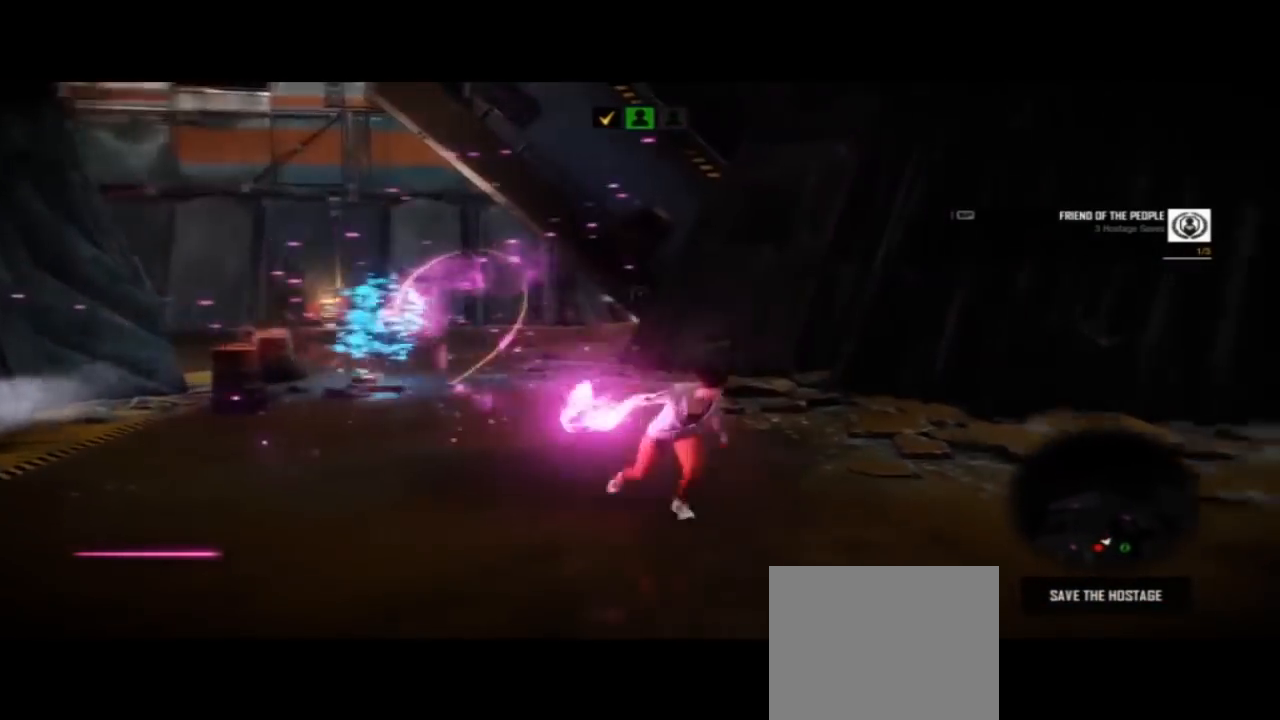
{"dt_ms": 500, "buttons": [], "left_stick": "down", "right_stick": "right", "events": [[467, "left_stick", "down"]]}
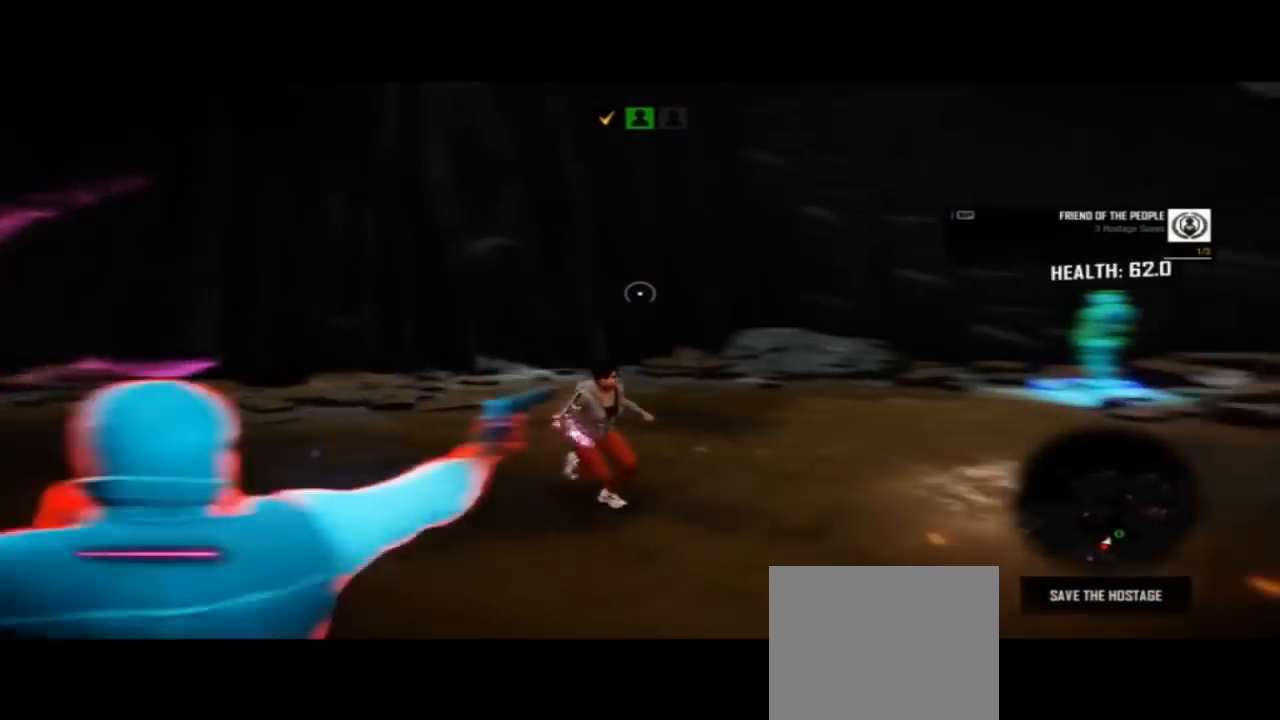
{"dt_ms": 500, "buttons": ["L2"], "left_stick": "down", "right_stick": "center"}